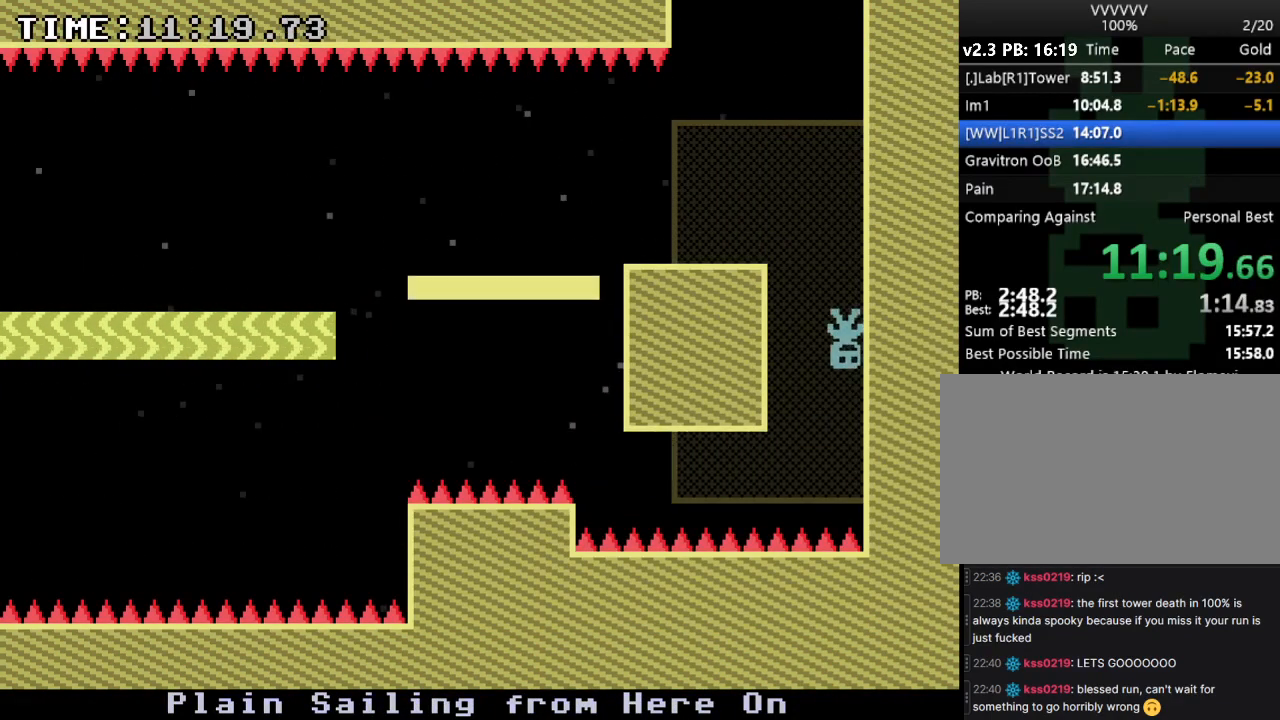
Gameplay with keyboard; each line is a JSON object with the keys held at the frame after it. "events" lists presses ("down") and releases ("up") of "down", "e", "escape", "left", "r", "return", "right", "s", "space", "up" and "z" between this image and that frame as [ms after this image, input, new state], when the widget could be followed in between. No other keys are recorded. Mouse input is not recorded.
{"keys": [], "events": [[333, "right", "up"]]}
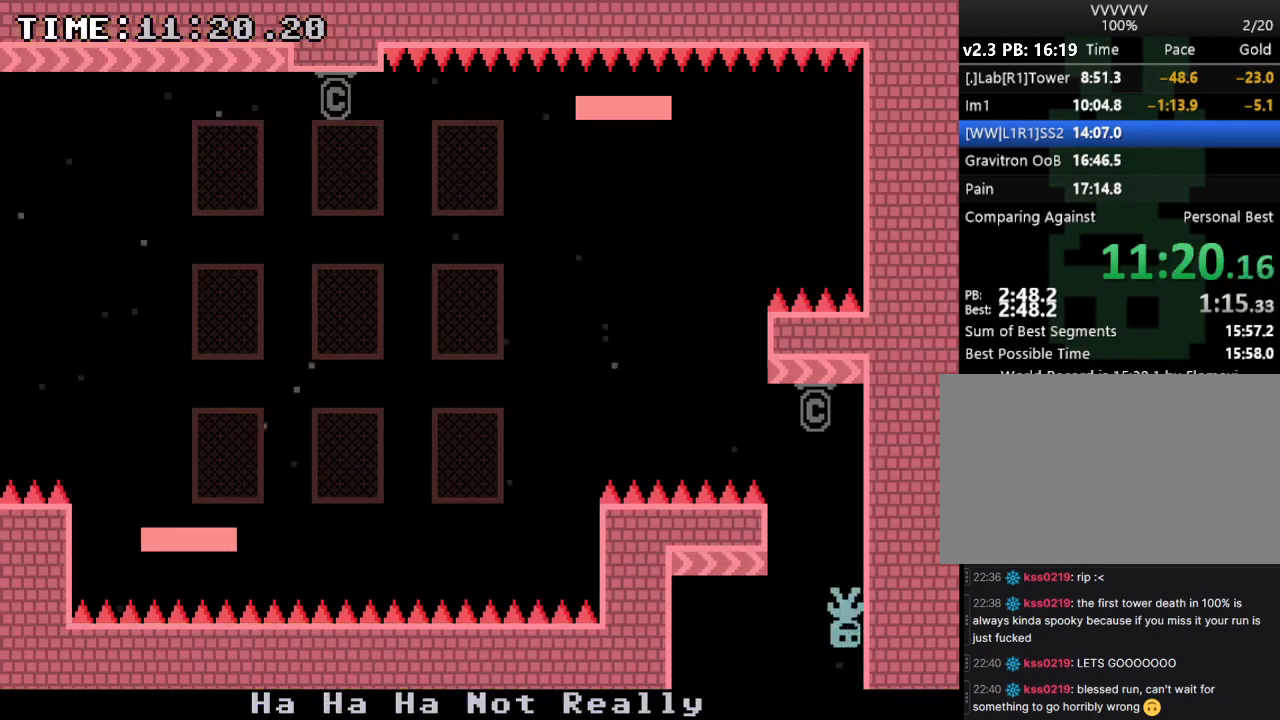
{"keys": ["left"], "events": [[233, "left", "down"]]}
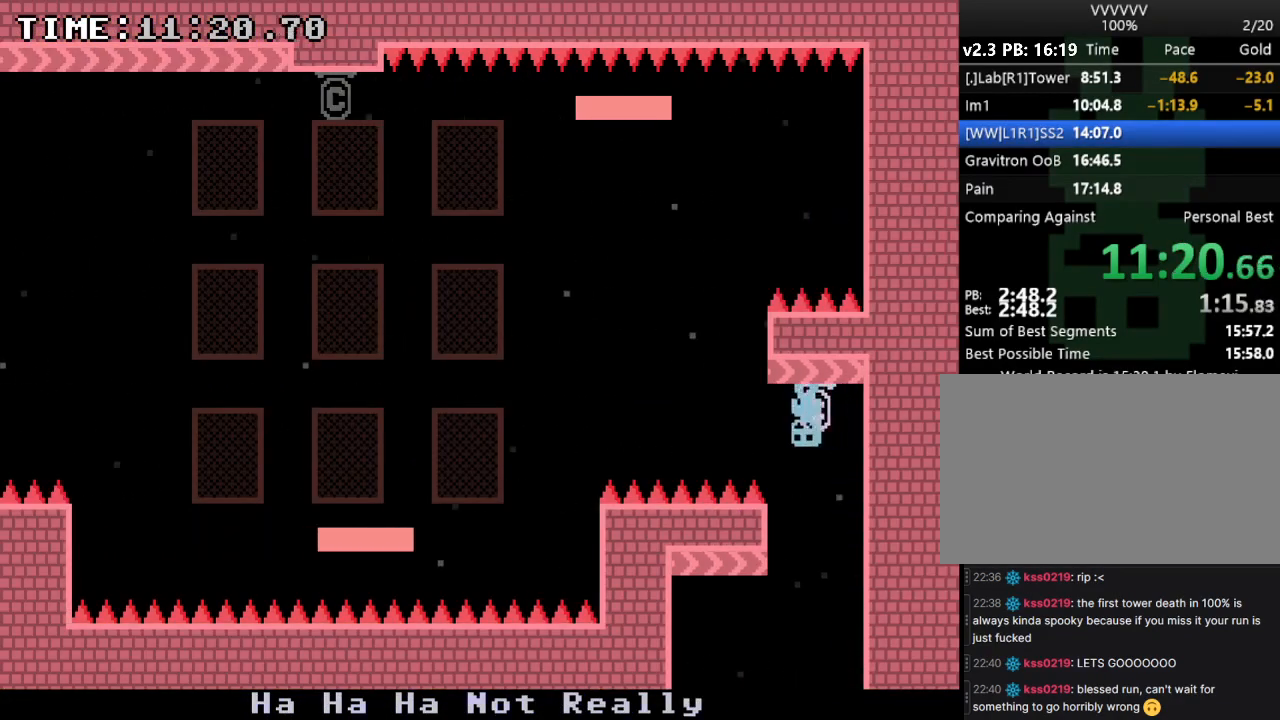
{"keys": ["left"], "events": []}
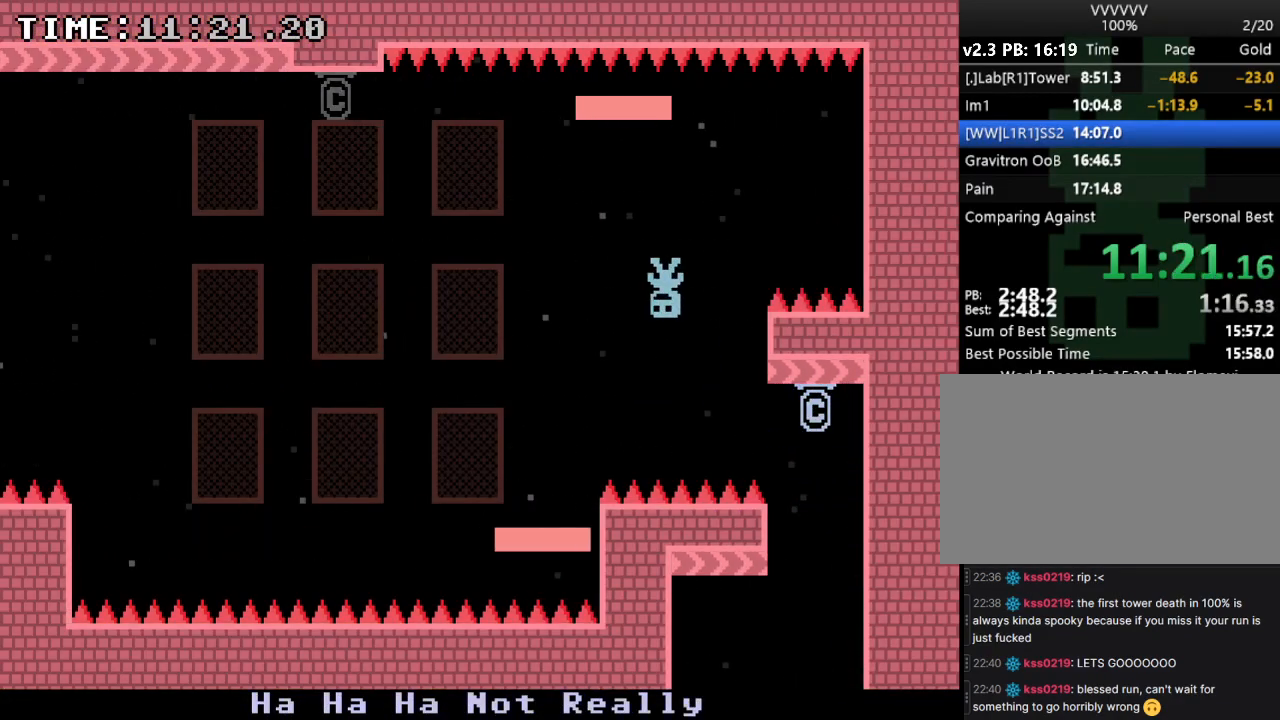
{"keys": ["left"], "events": [[133, "s", "down"], [367, "s", "up"]]}
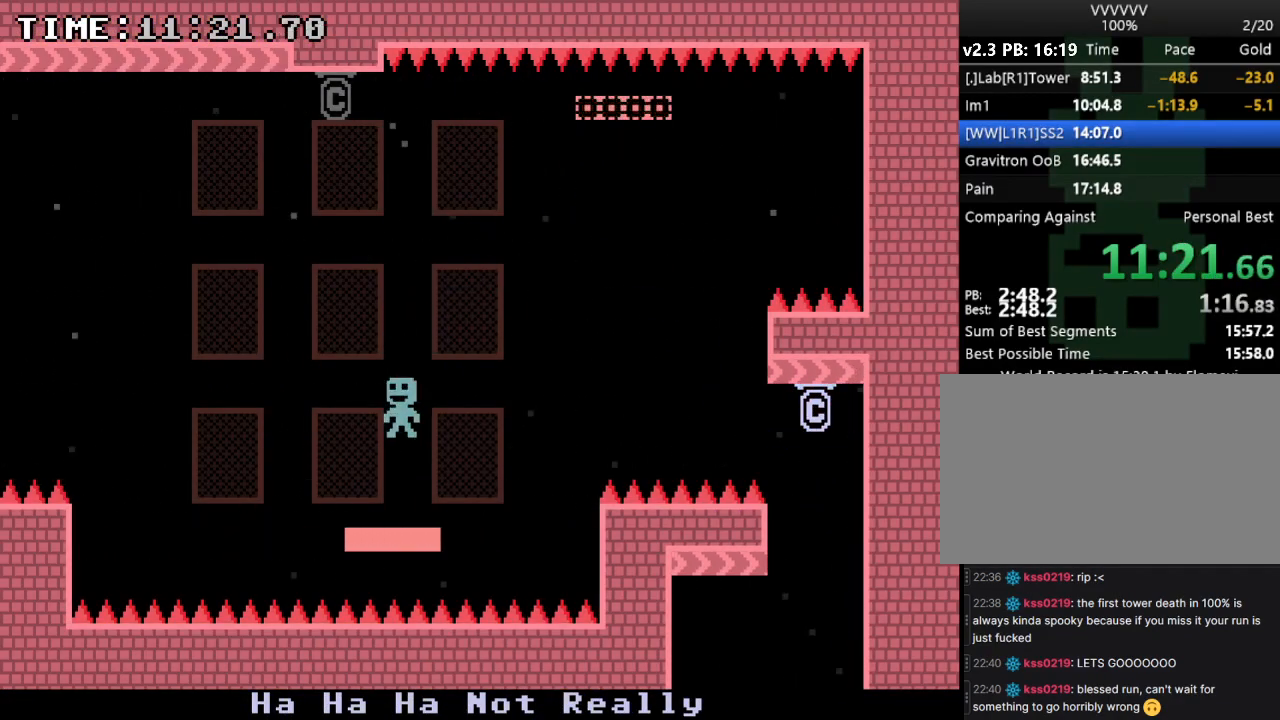
{"keys": ["left"], "events": [[200, "s", "down"], [367, "s", "up"]]}
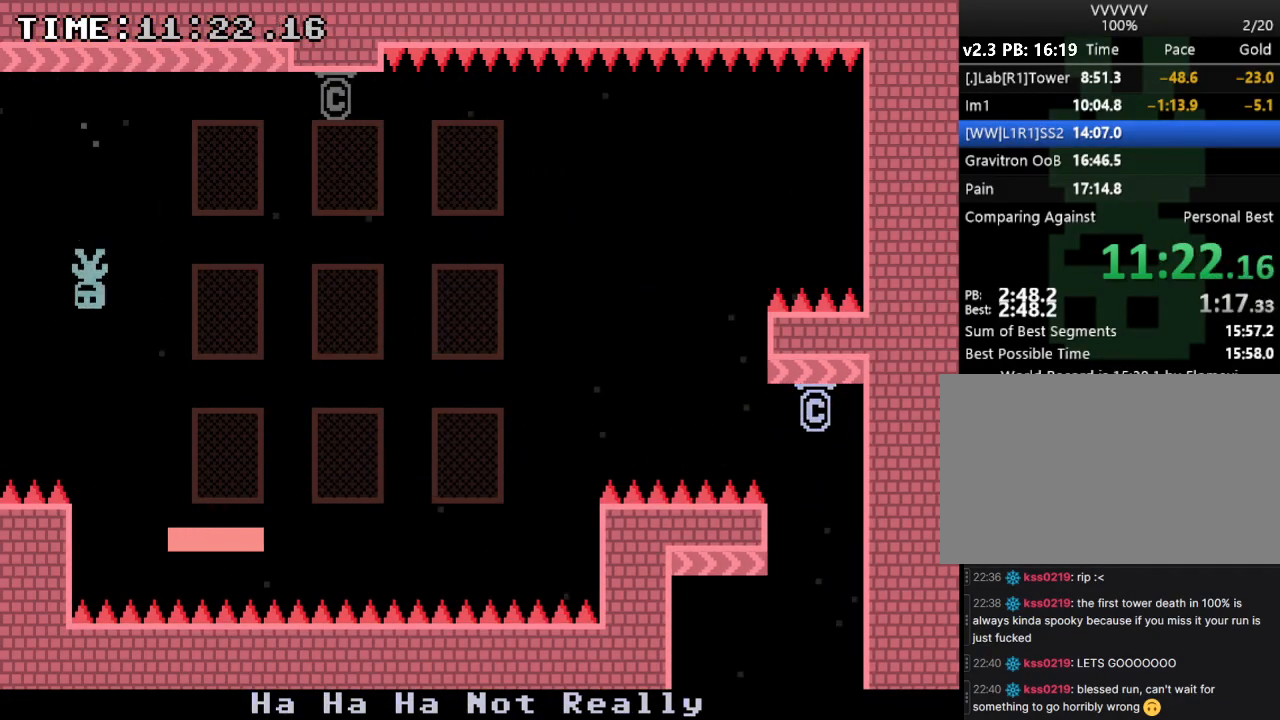
{"keys": [], "events": [[433, "left", "up"]]}
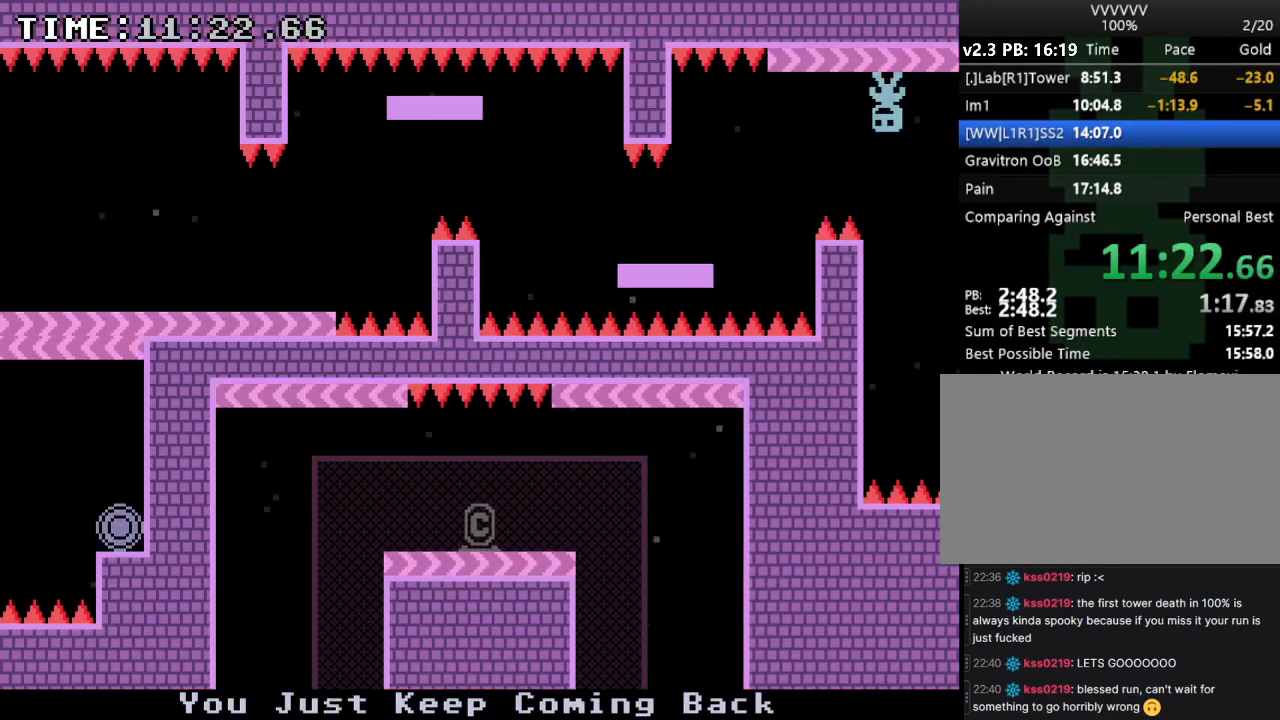
{"keys": ["left"], "events": [[33, "left", "down"]]}
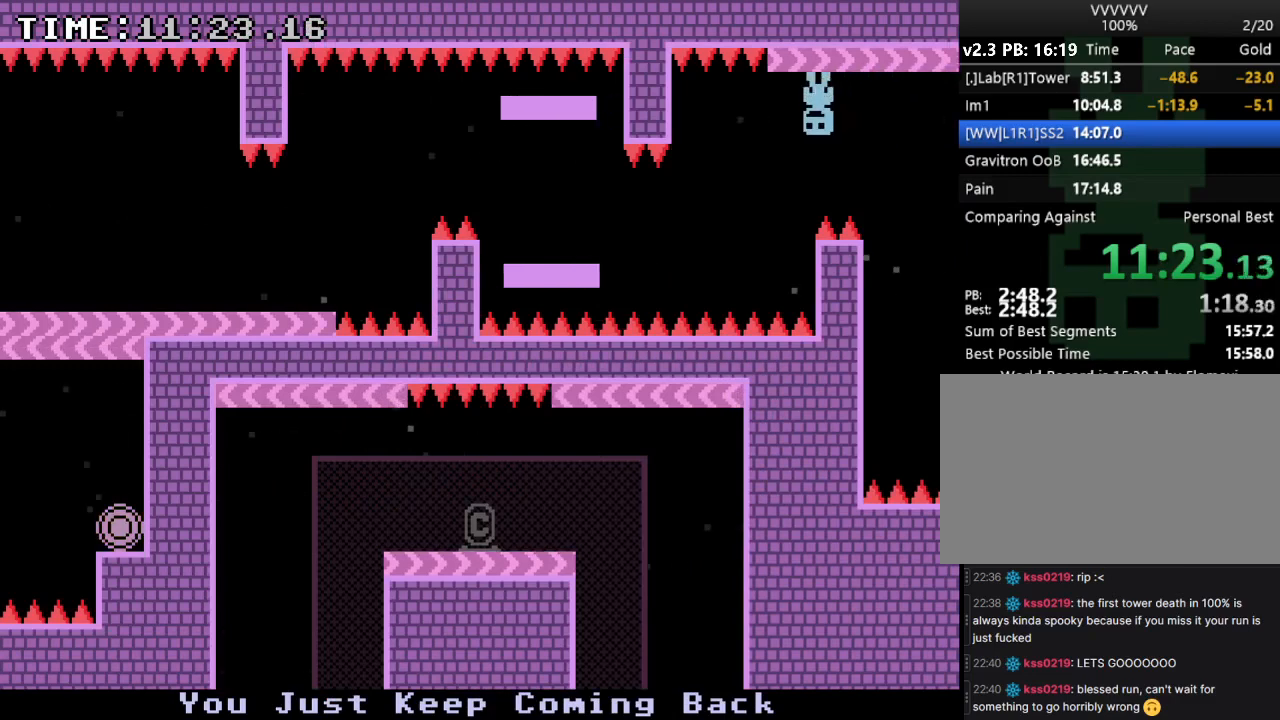
{"keys": [], "events": [[267, "s", "down"], [300, "right", "down"], [400, "s", "up"], [433, "left", "up"], [433, "right", "up"]]}
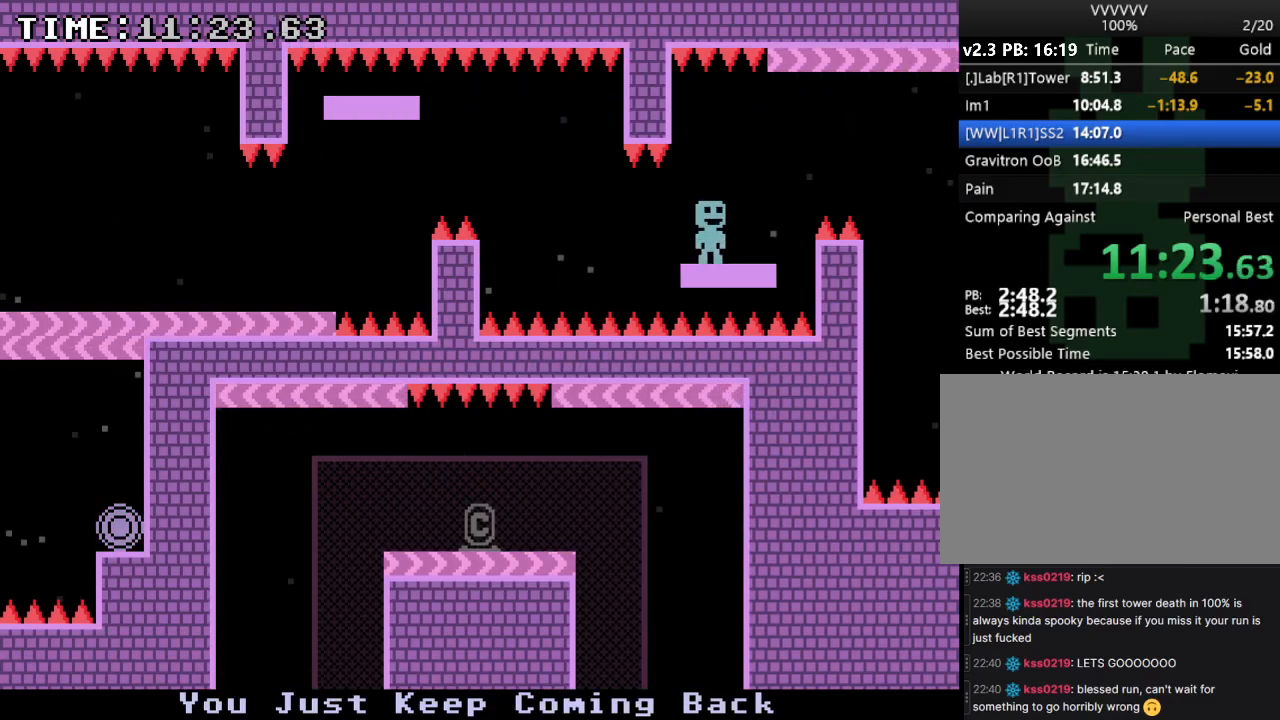
{"keys": [], "events": []}
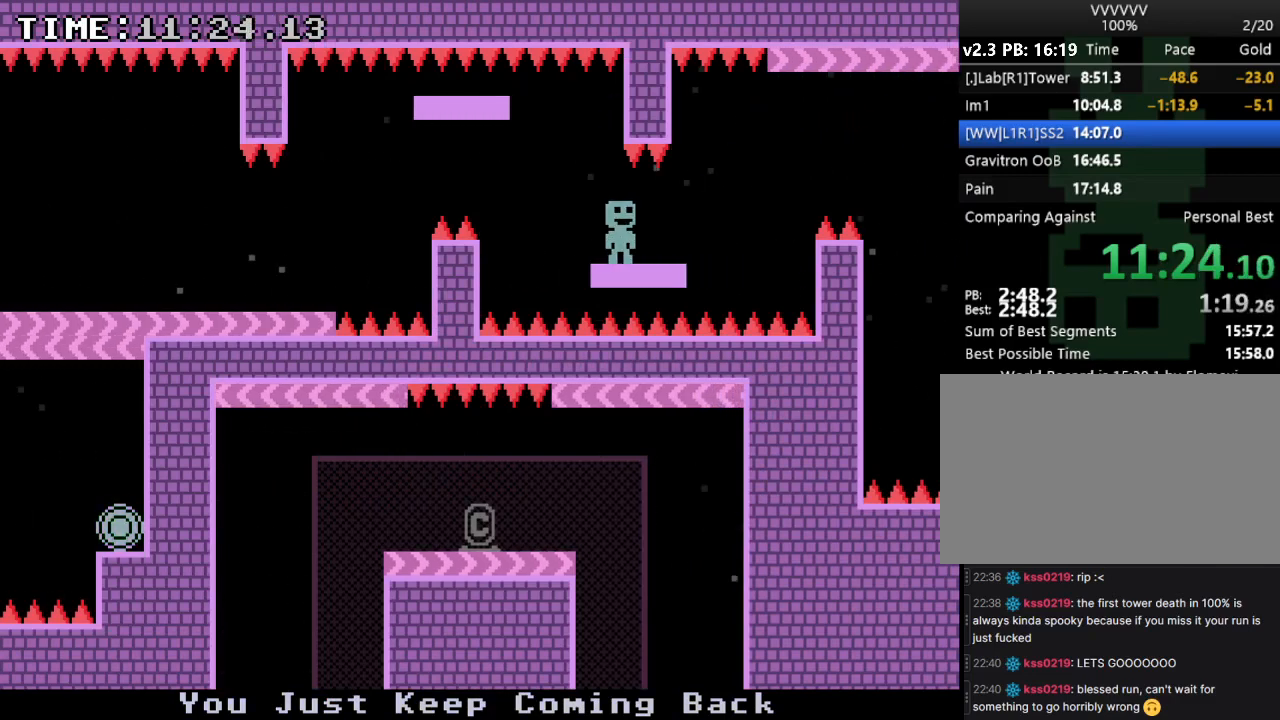
{"keys": [], "events": [[133, "s", "down"], [267, "s", "up"]]}
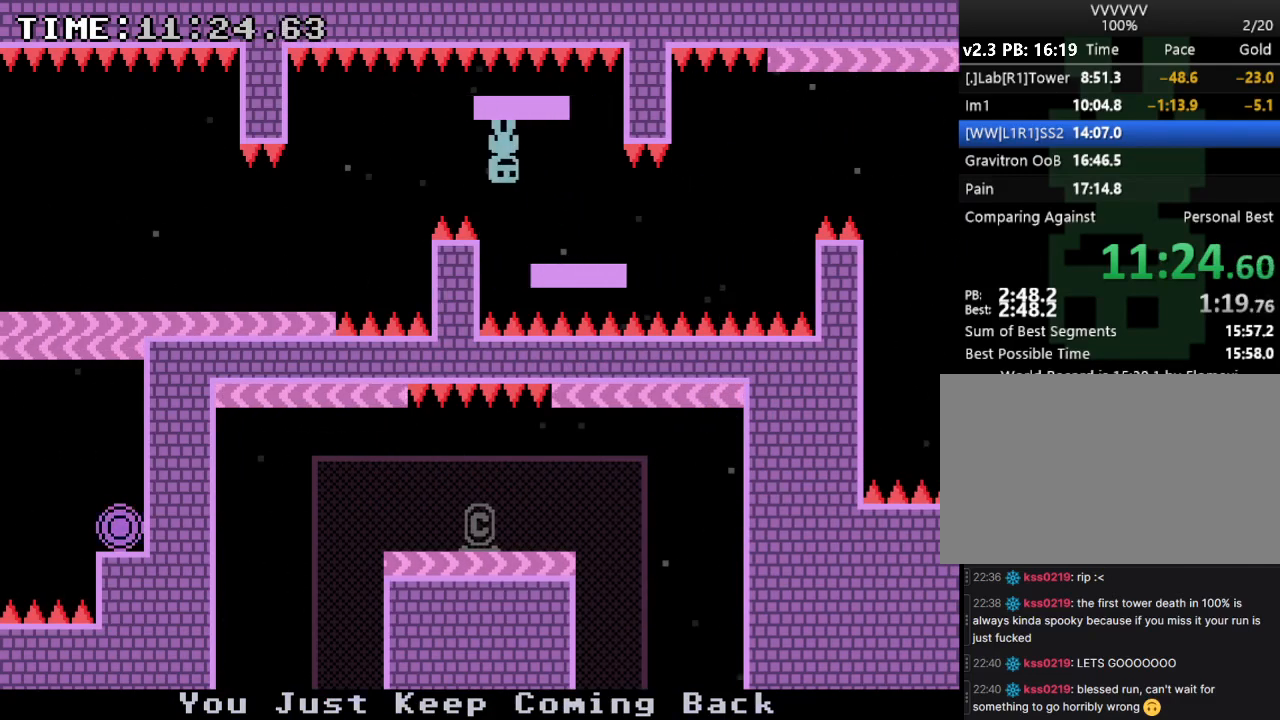
{"keys": ["left"], "events": [[233, "left", "down"], [333, "s", "down"], [467, "s", "up"]]}
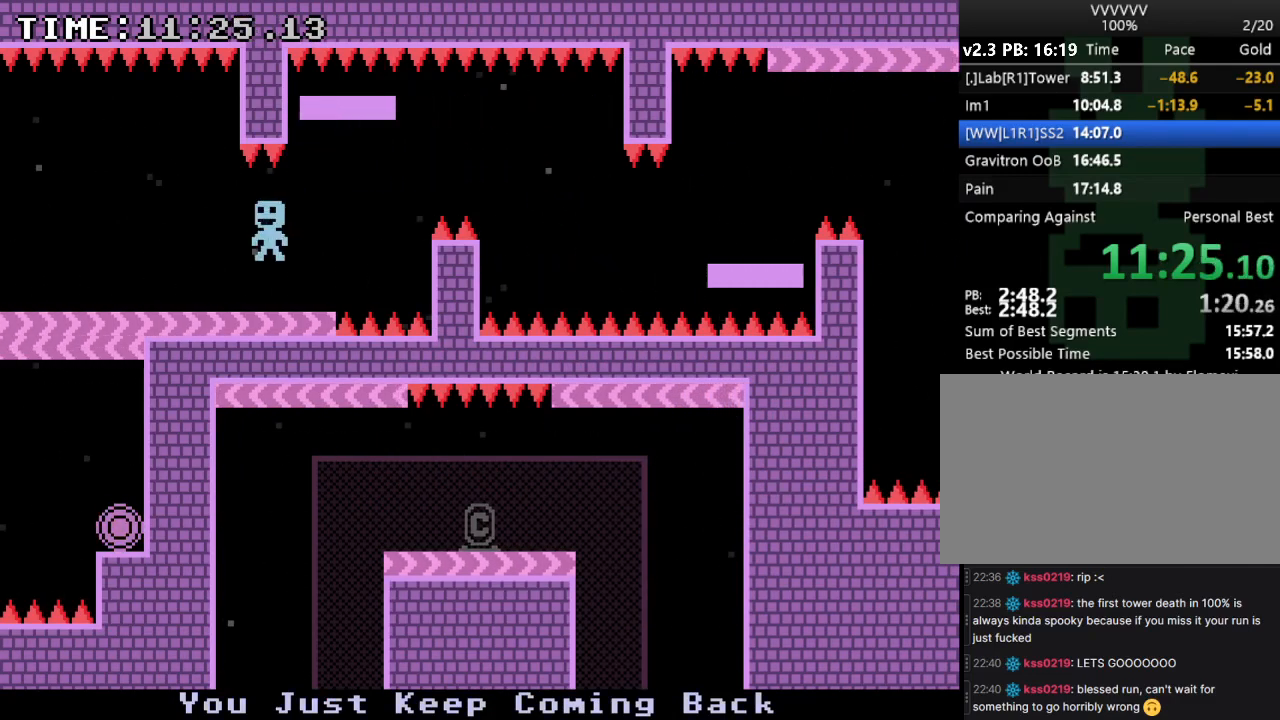
{"keys": ["left"], "events": []}
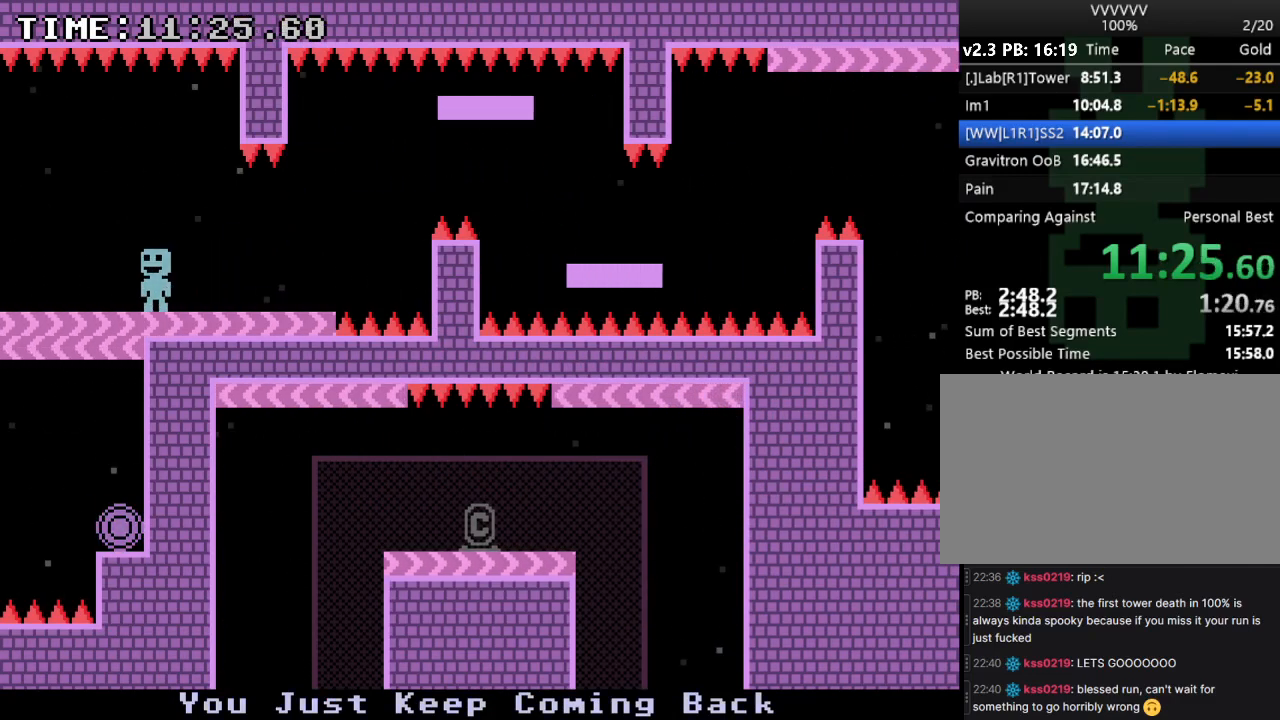
{"keys": ["left"], "events": []}
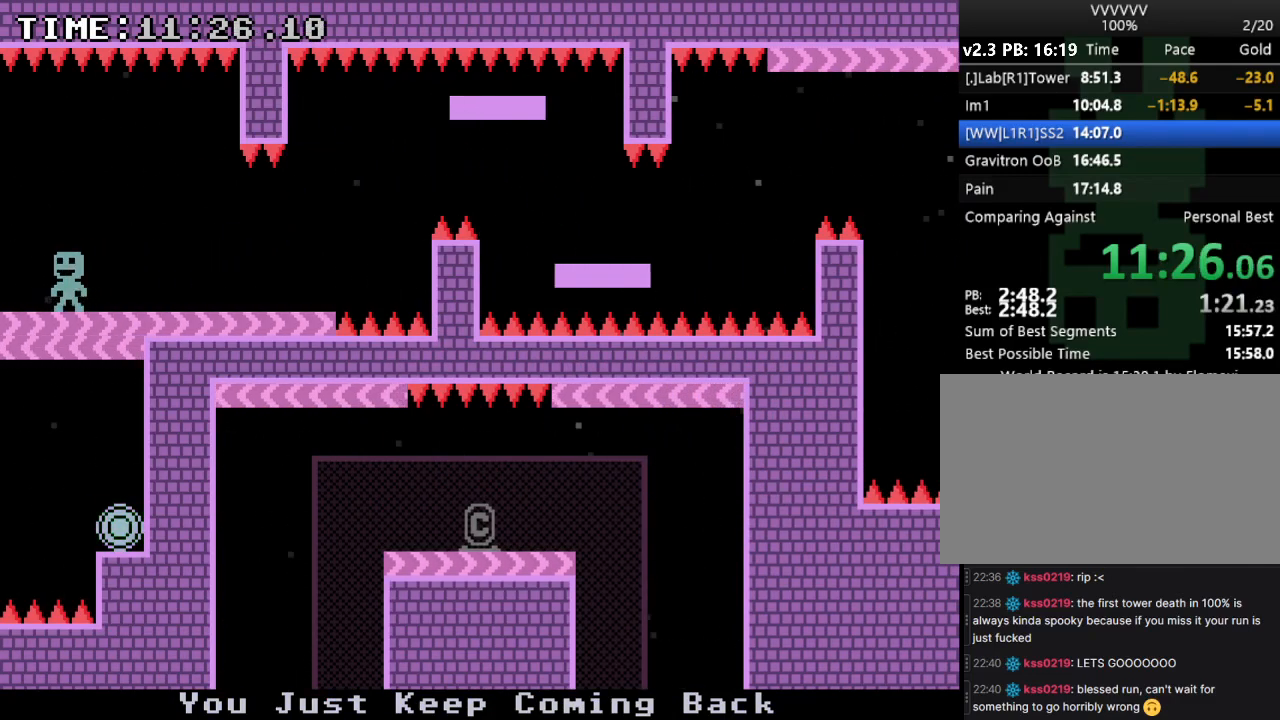
{"keys": ["left"], "events": [[400, "s", "down"], [500, "s", "up"]]}
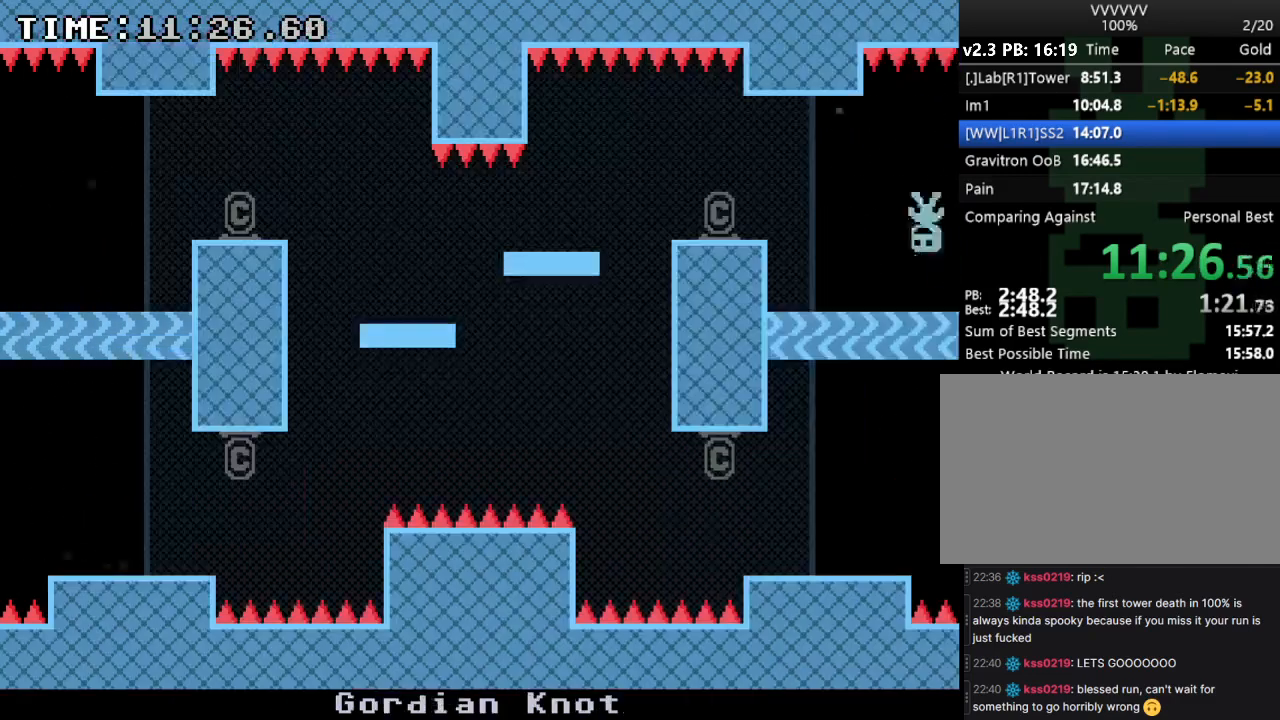
{"keys": ["left"], "events": [[200, "s", "down"], [267, "s", "up"]]}
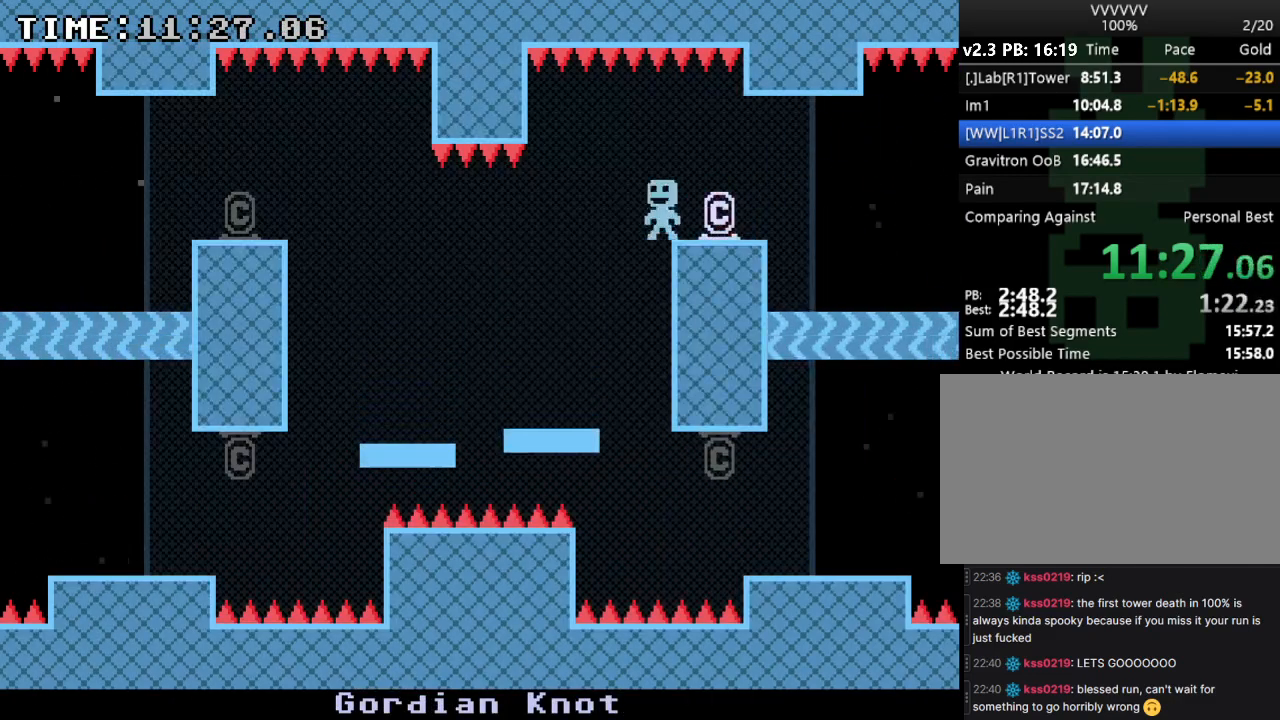
{"keys": [], "events": [[333, "s", "down"], [433, "left", "up"], [433, "s", "up"]]}
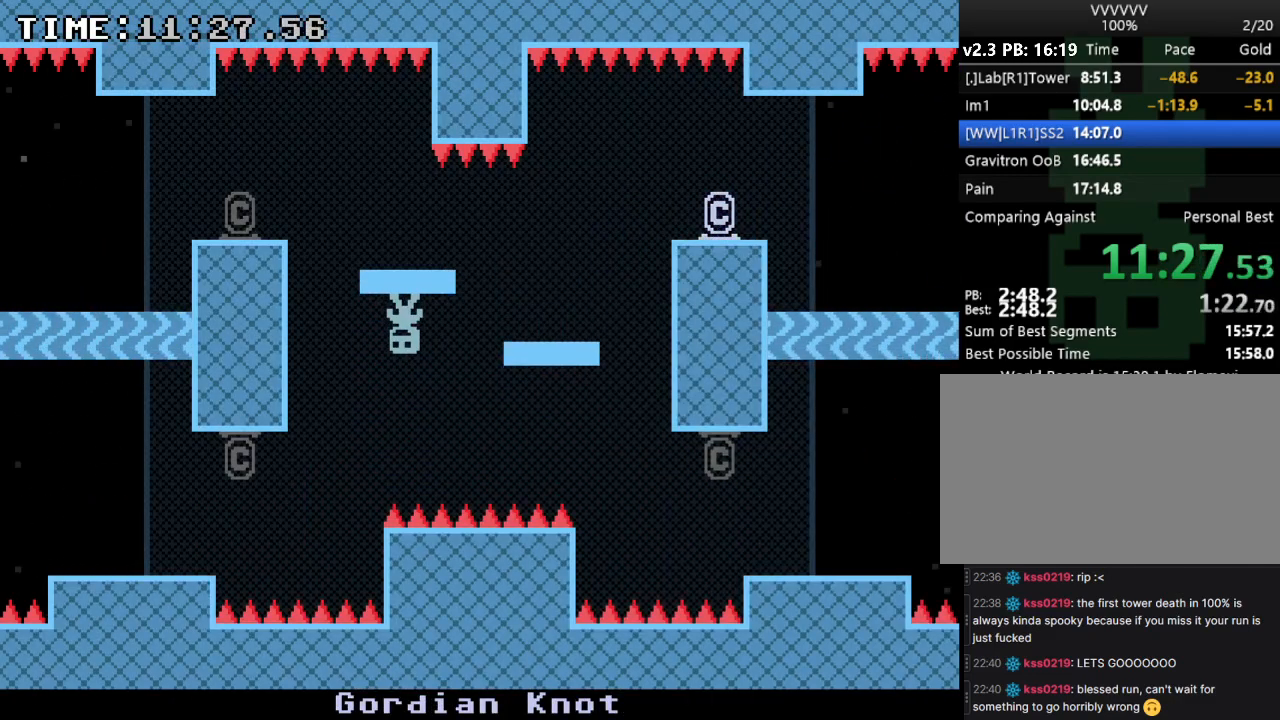
{"keys": ["right"], "events": [[267, "right", "down"]]}
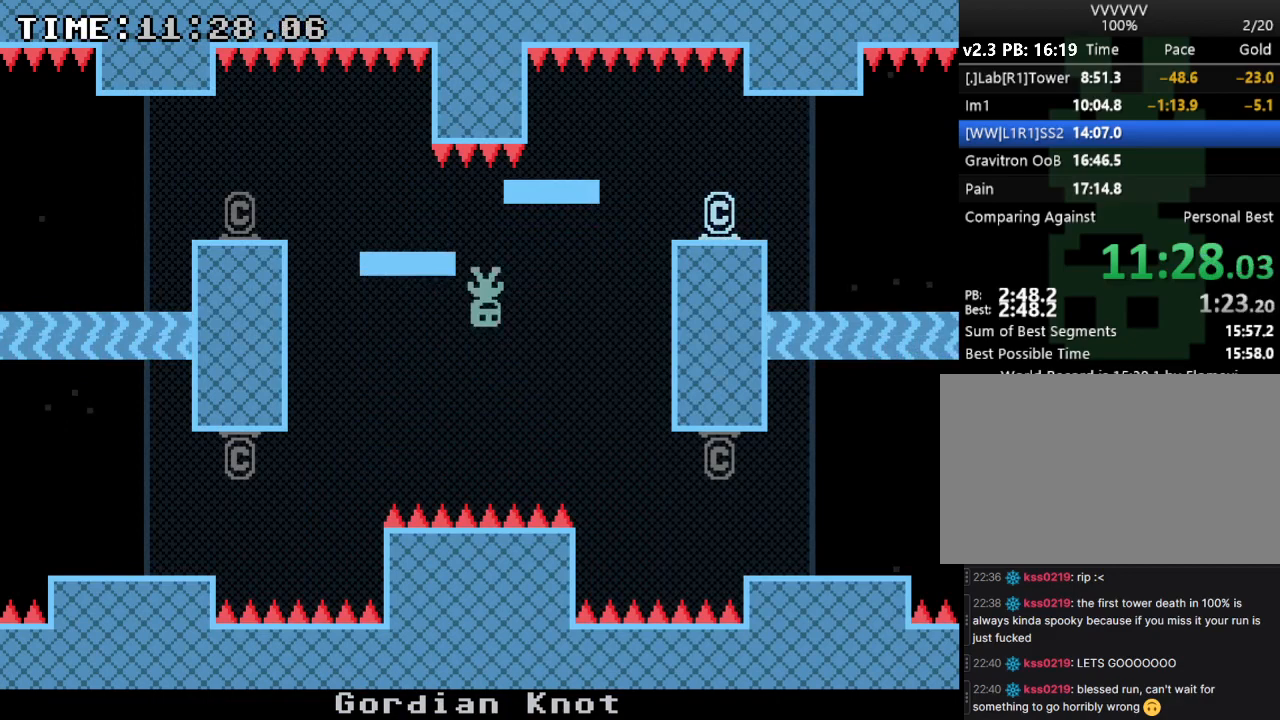
{"keys": [], "events": [[167, "left", "down"], [233, "left", "up"], [233, "right", "up"]]}
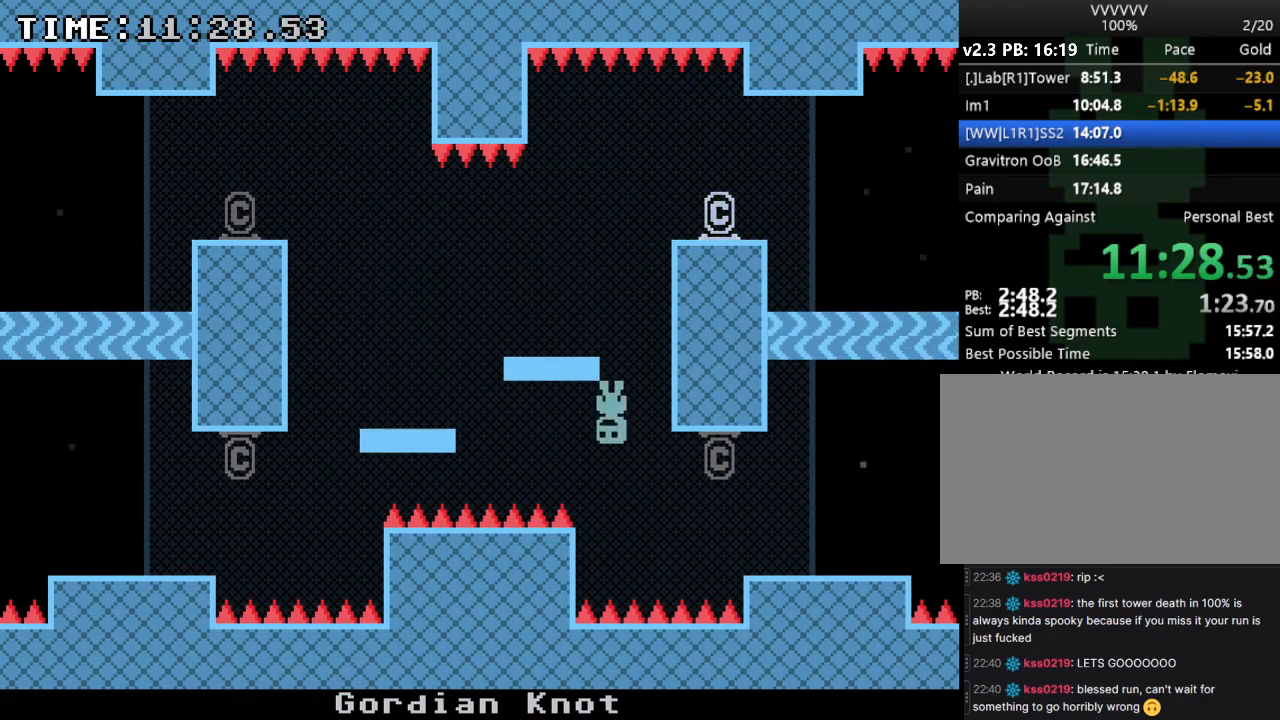
{"keys": ["right", "s"], "events": [[233, "right", "down"], [433, "s", "down"]]}
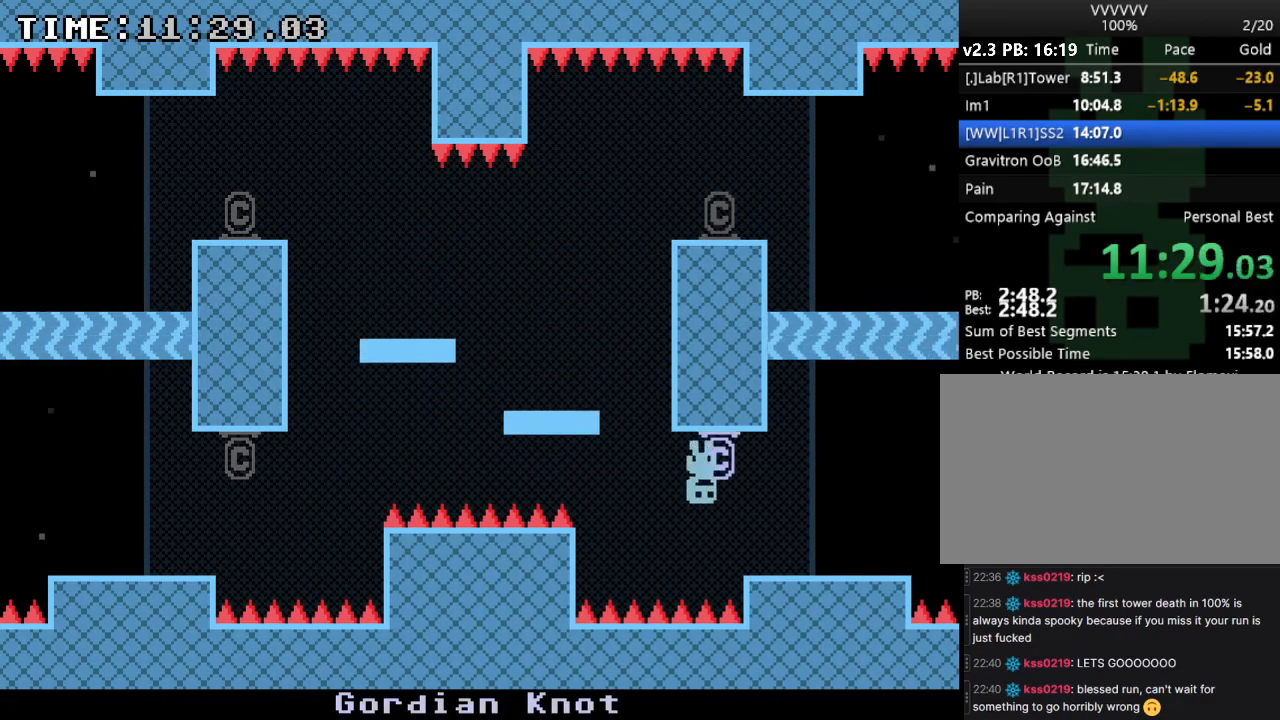
{"keys": ["right"], "events": [[67, "s", "up"], [300, "s", "down"], [400, "s", "up"]]}
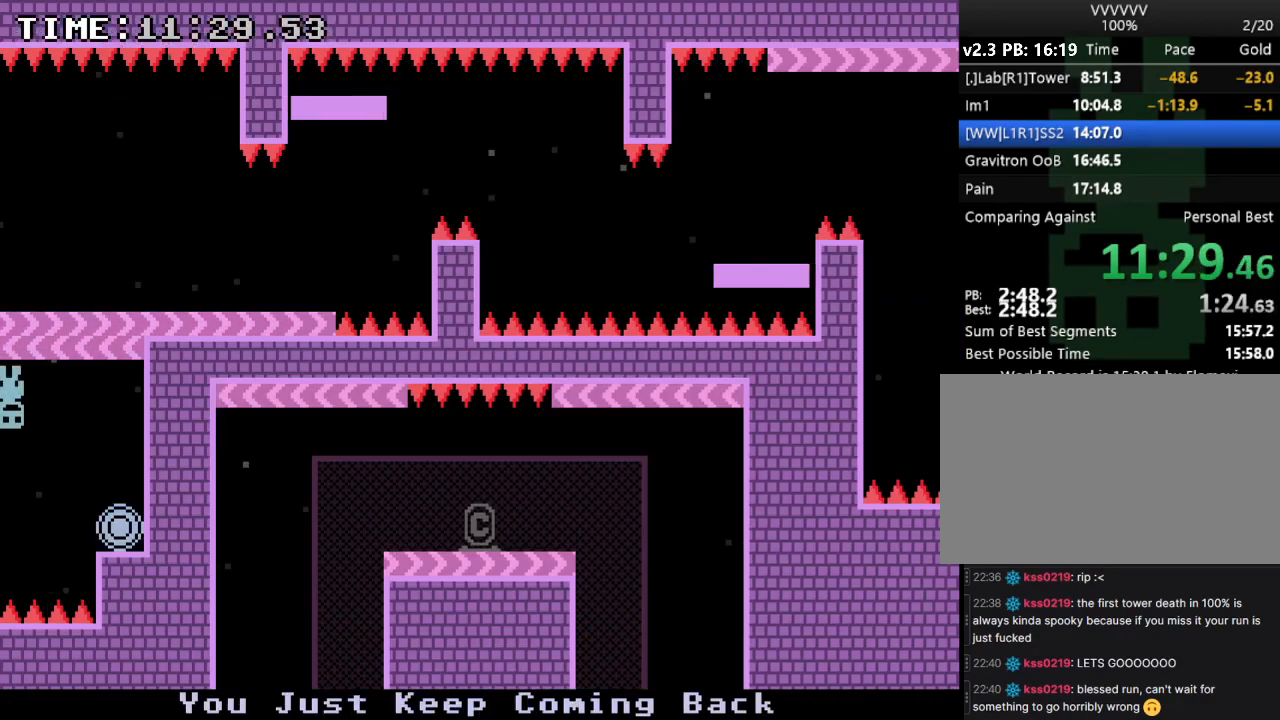
{"keys": ["left", "right"], "events": [[67, "s", "down"], [233, "s", "up"], [467, "left", "down"]]}
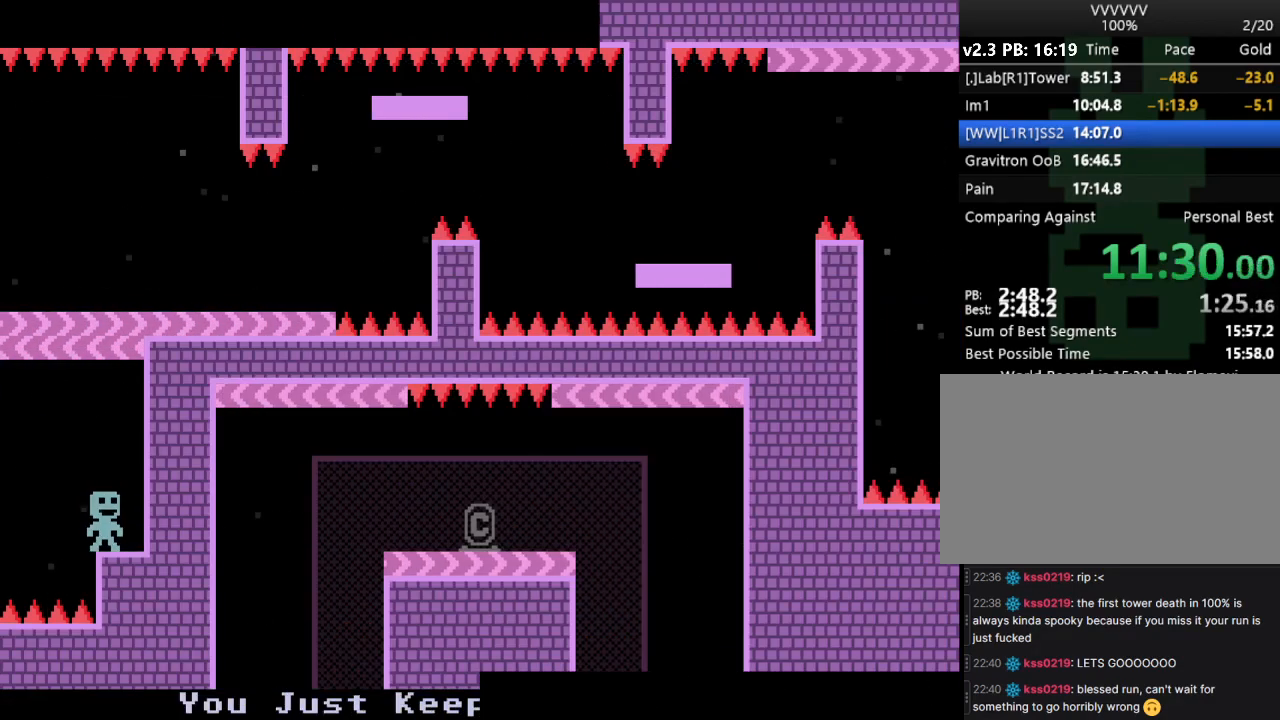
{"keys": ["left"], "events": [[100, "right", "up"], [333, "s", "down"], [467, "s", "up"]]}
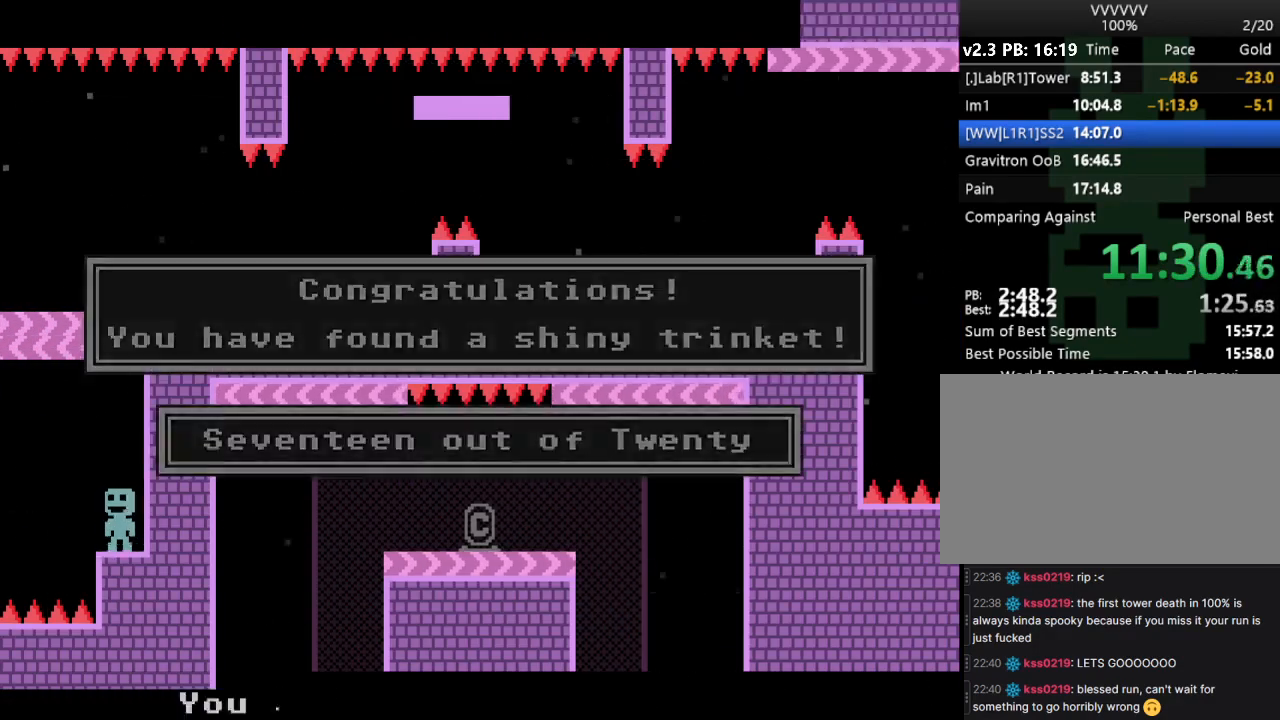
{"keys": ["left"], "events": [[67, "s", "down"], [200, "s", "up"]]}
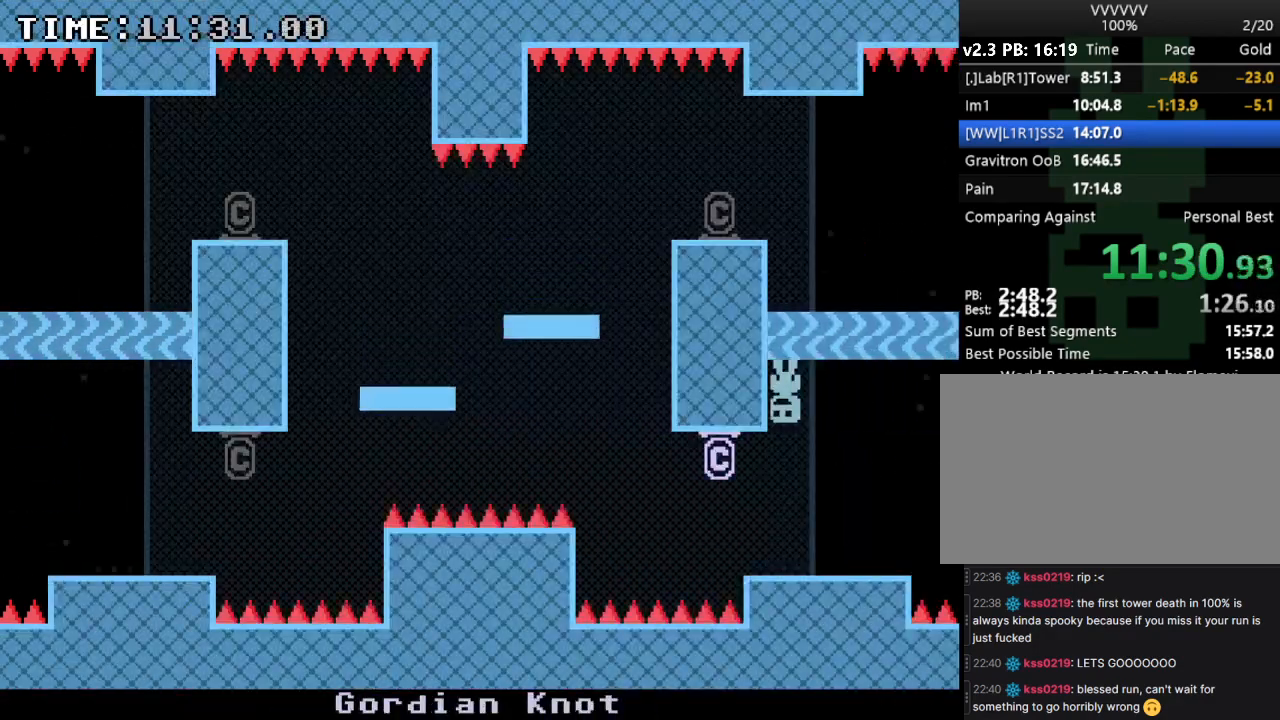
{"keys": ["left", "s"], "events": [[333, "s", "down"], [433, "s", "up"], [500, "s", "down"]]}
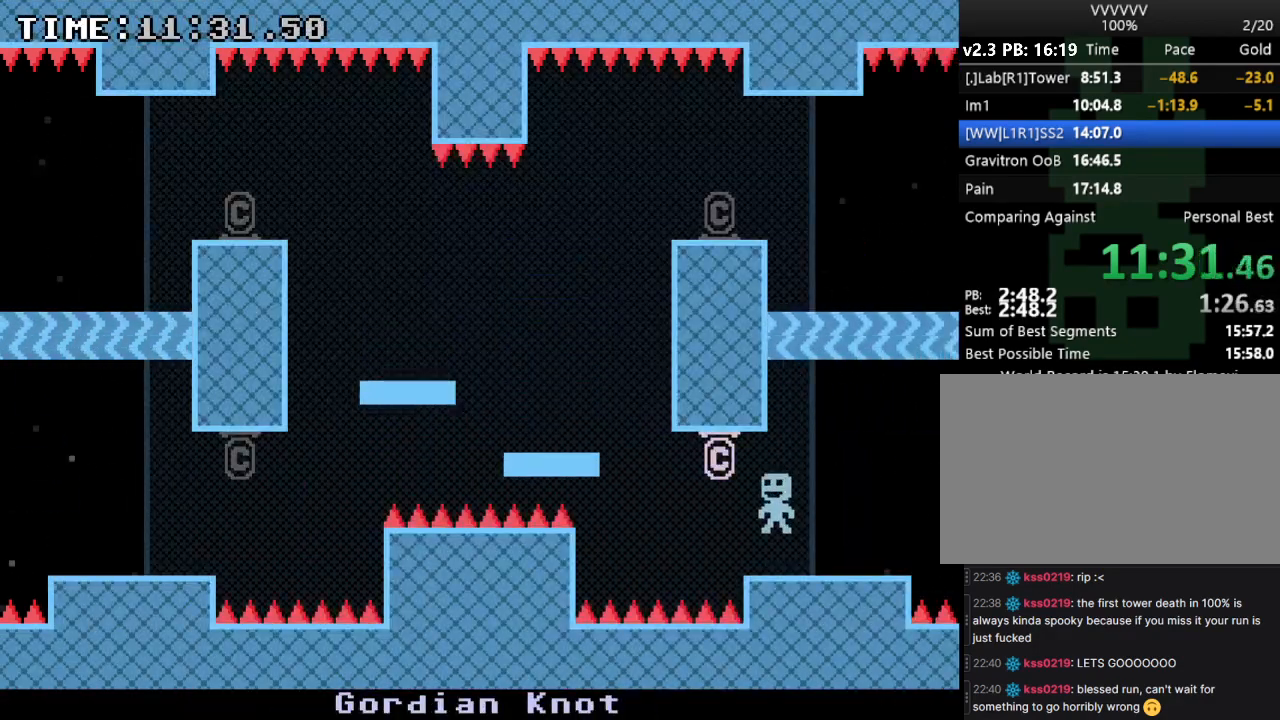
{"keys": ["left"], "events": [[167, "s", "up"]]}
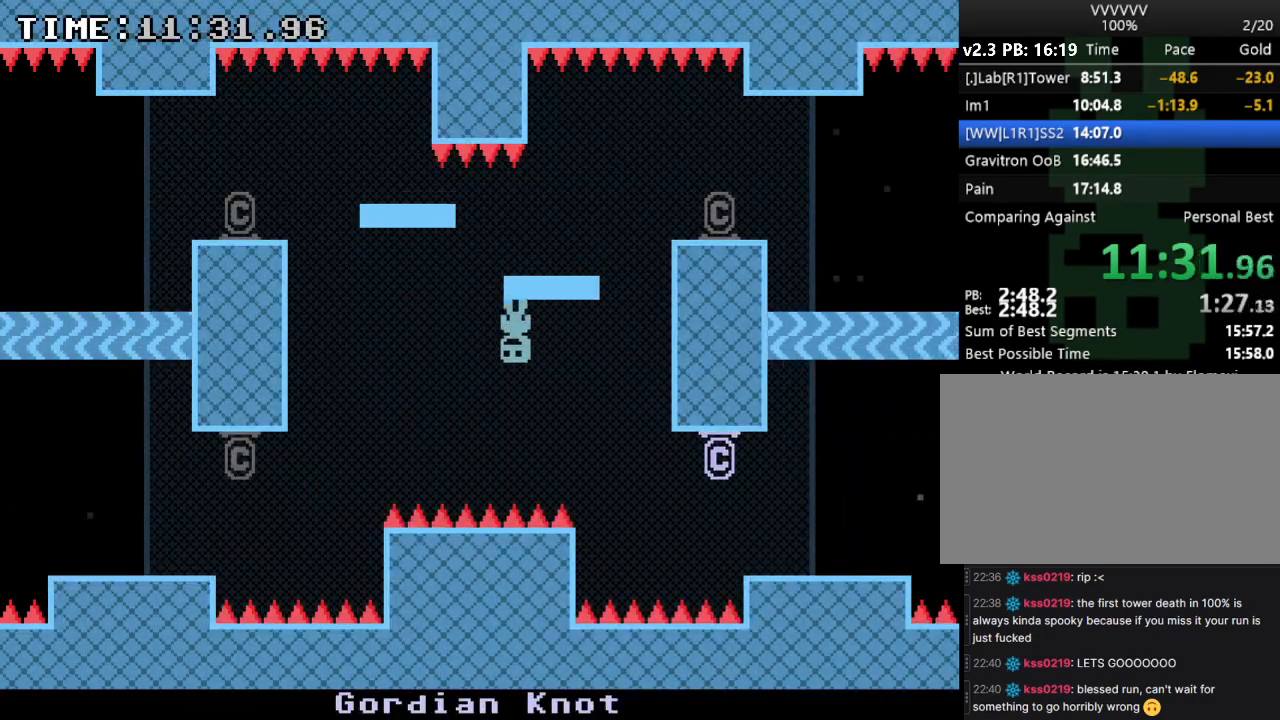
{"keys": [], "events": [[233, "left", "up"], [233, "right", "down"], [300, "right", "up"]]}
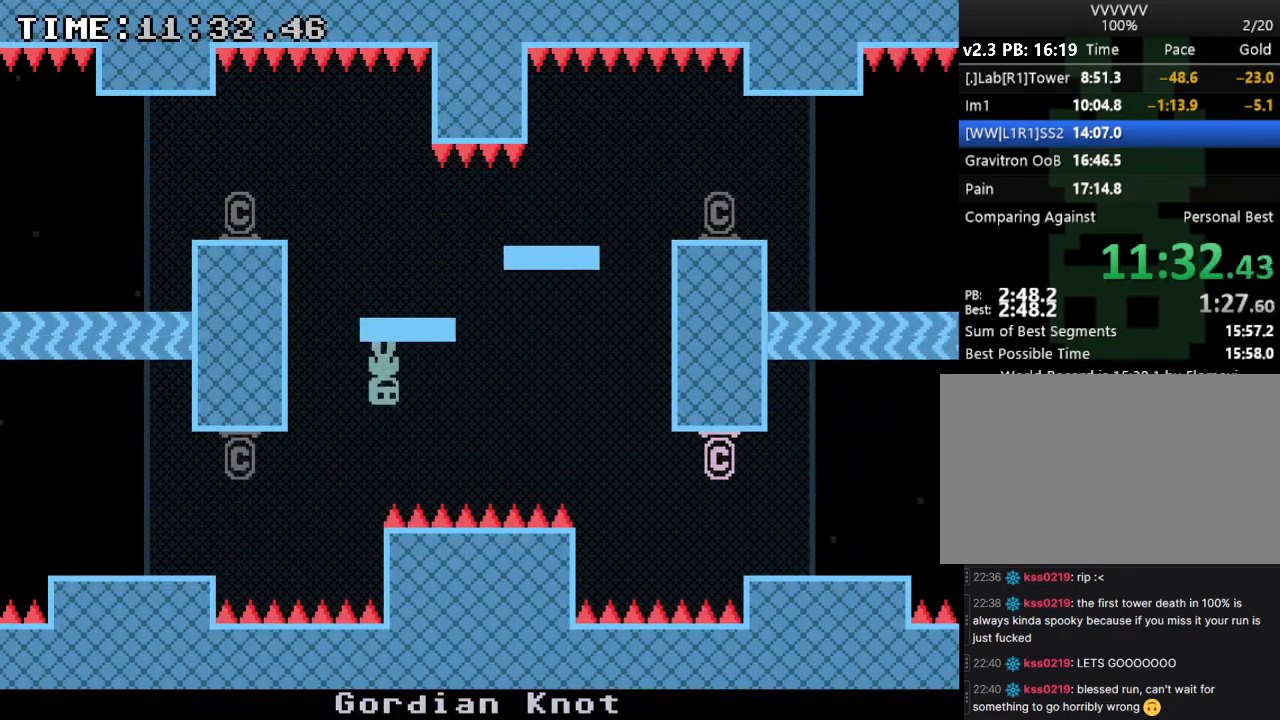
{"keys": ["left"], "events": [[233, "left", "down"]]}
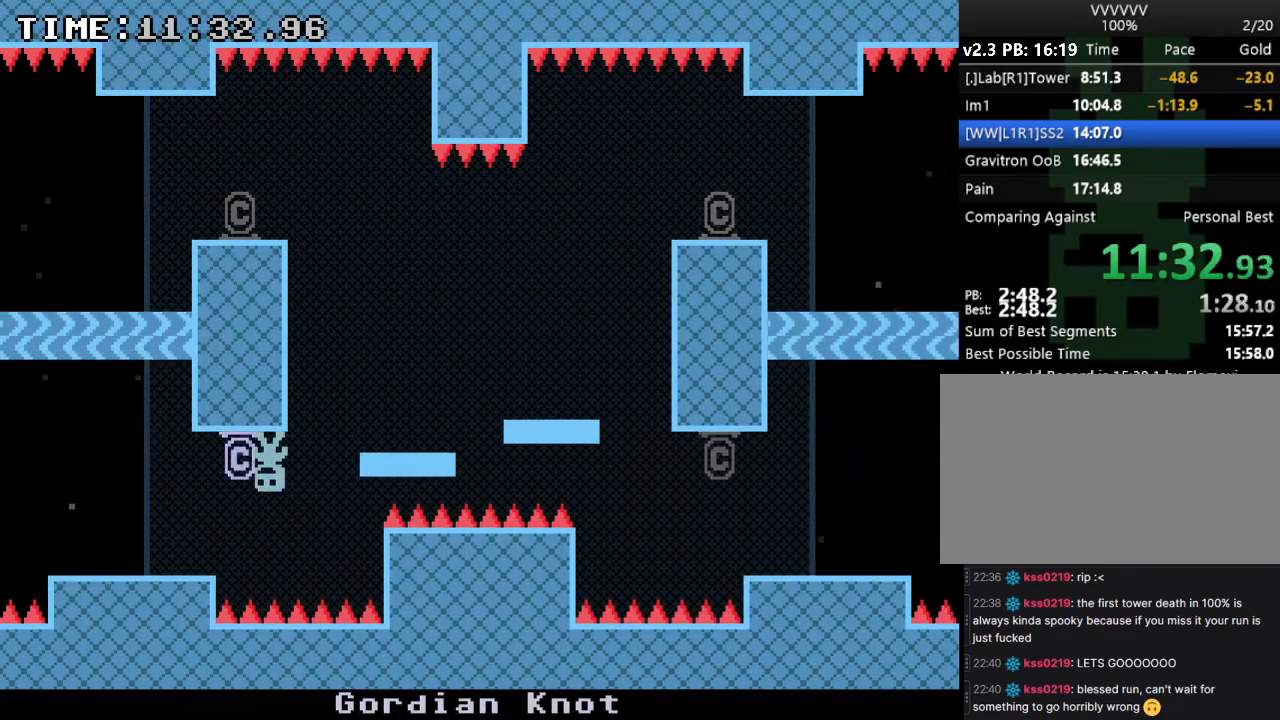
{"keys": ["left"], "events": []}
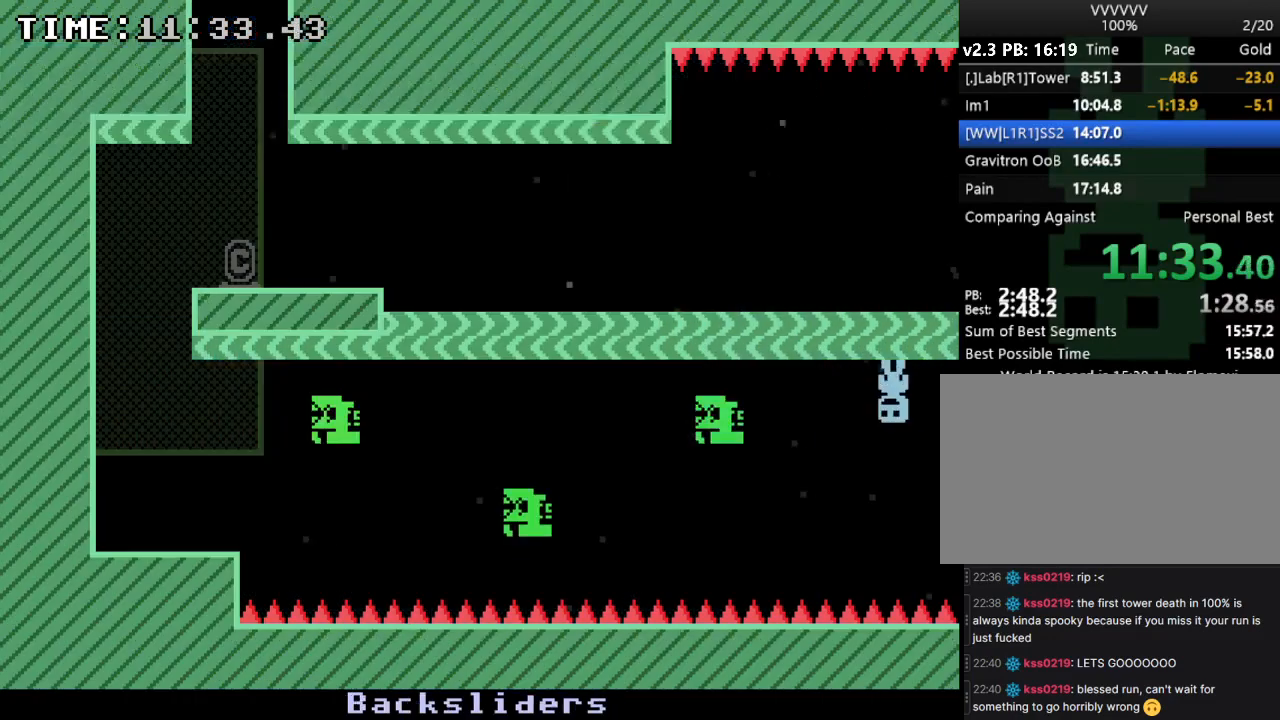
{"keys": [], "events": [[167, "left", "up"]]}